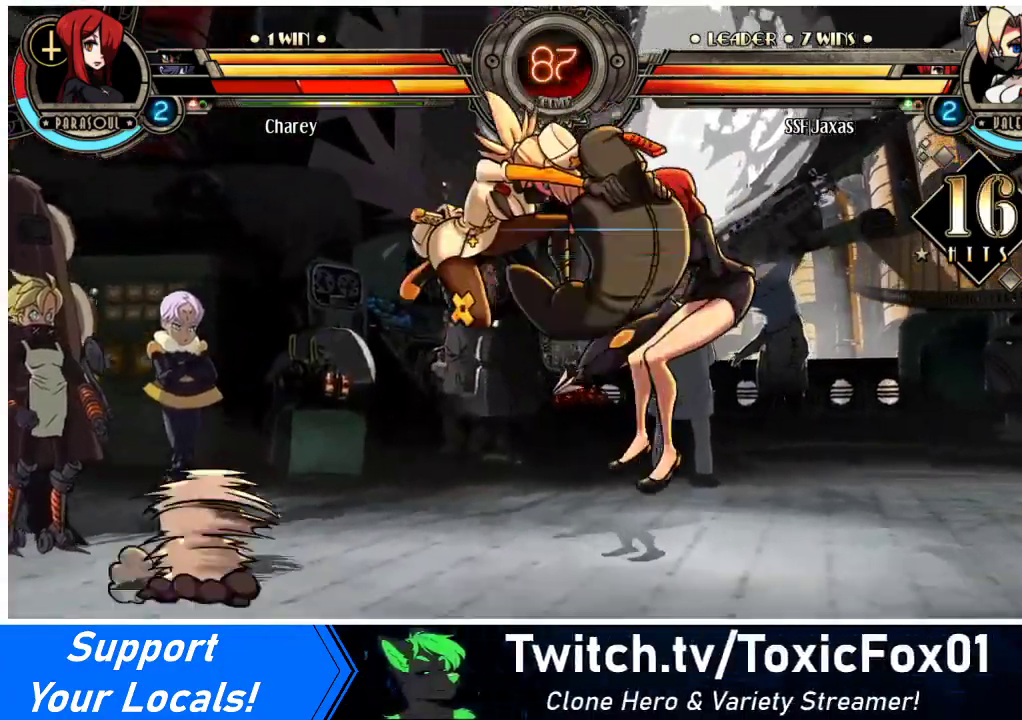
Gameplay with a controller (arcade stick); each line is a JSON object with the inputs held at the frame after it. "events" lists button and stick changes between this image and that frame as [ms after this image, input, new state], when the widget could be followed in between. Not read: L3 R3.
{"buttons": ["DPAD_RIGHT"], "events": [[100, "R2", "up"], [400, "DPAD_RIGHT", "down"], [433, "DPAD_RIGHT", "up"], [500, "DPAD_RIGHT", "down"]]}
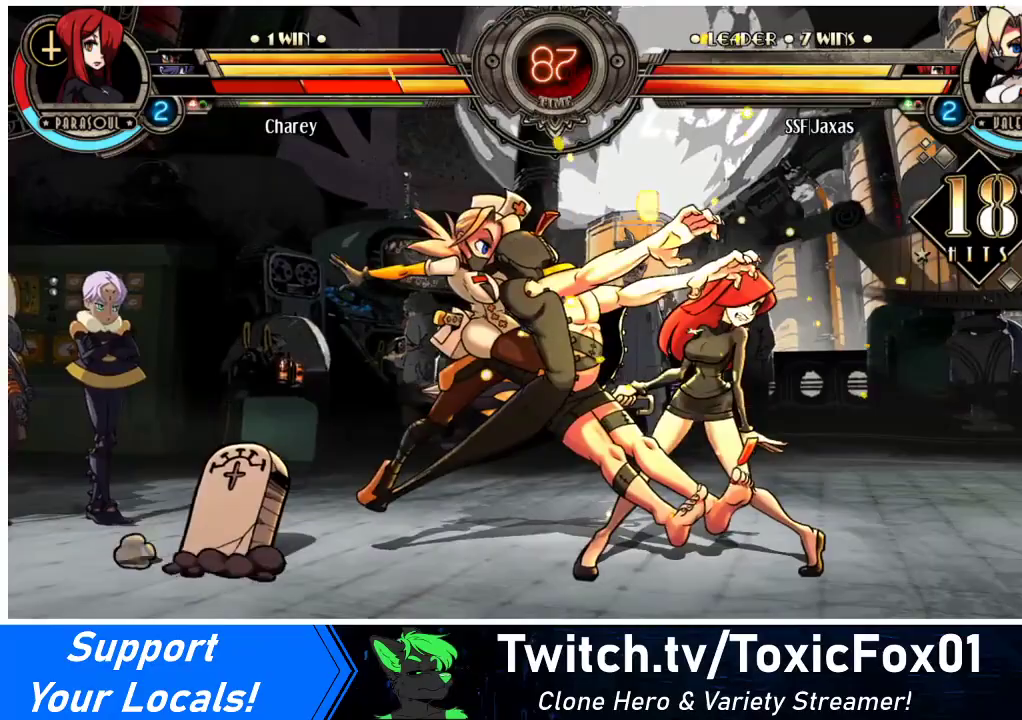
{"buttons": ["SQUARE"], "events": [[100, "DPAD_RIGHT", "up"], [133, "CIRCLE", "down"], [267, "CIRCLE", "up"], [333, "R1", "down"], [433, "R1", "up"], [500, "SQUARE", "down"]]}
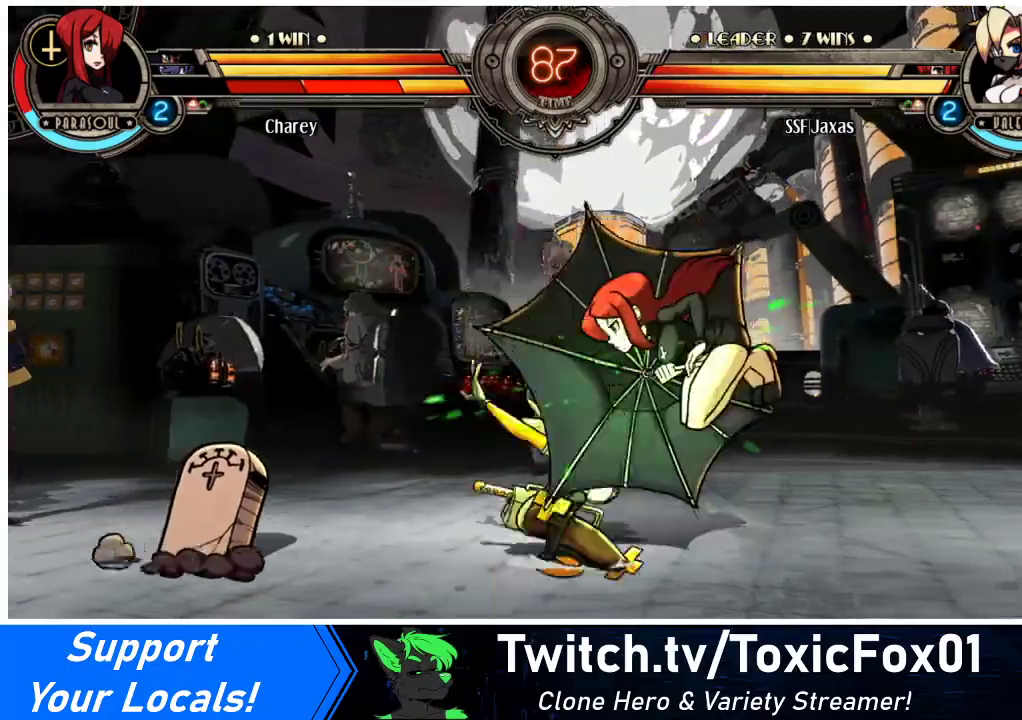
{"buttons": ["DPAD_LEFT"], "events": [[100, "SQUARE", "up"], [133, "SQUARE", "down"], [233, "SQUARE", "up"], [300, "SQUARE", "down"], [367, "SQUARE", "up"], [467, "DPAD_LEFT", "down"]]}
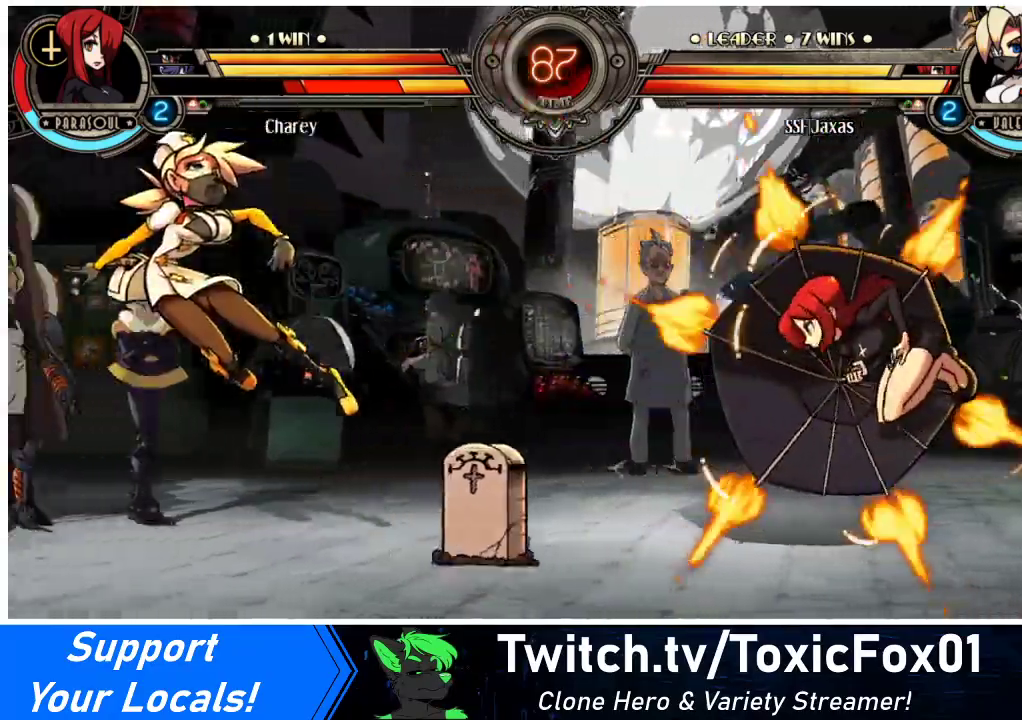
{"buttons": ["DPAD_DOWN", "DPAD_LEFT"], "events": [[167, "SQUARE", "down"], [267, "SQUARE", "up"], [500, "DPAD_DOWN", "down"]]}
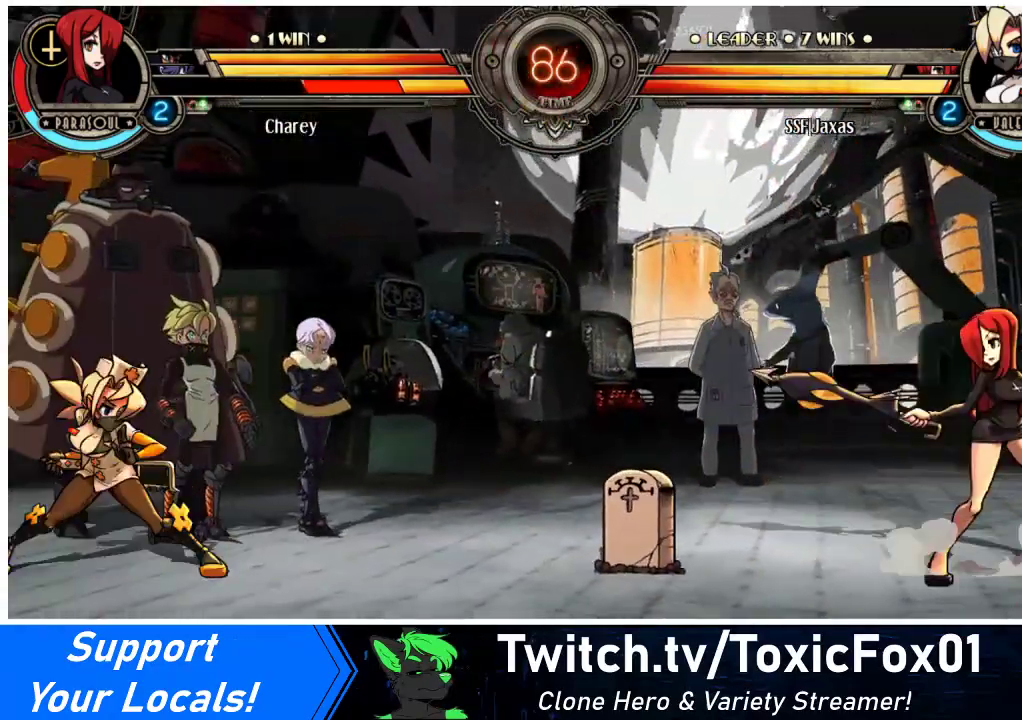
{"buttons": ["DPAD_LEFT"], "events": [[33, "DPAD_LEFT", "up"], [67, "DPAD_RIGHT", "down"], [100, "DPAD_DOWN", "up"], [133, "R1", "down"], [167, "DPAD_RIGHT", "up"], [200, "R1", "up"], [333, "DPAD_LEFT", "down"]]}
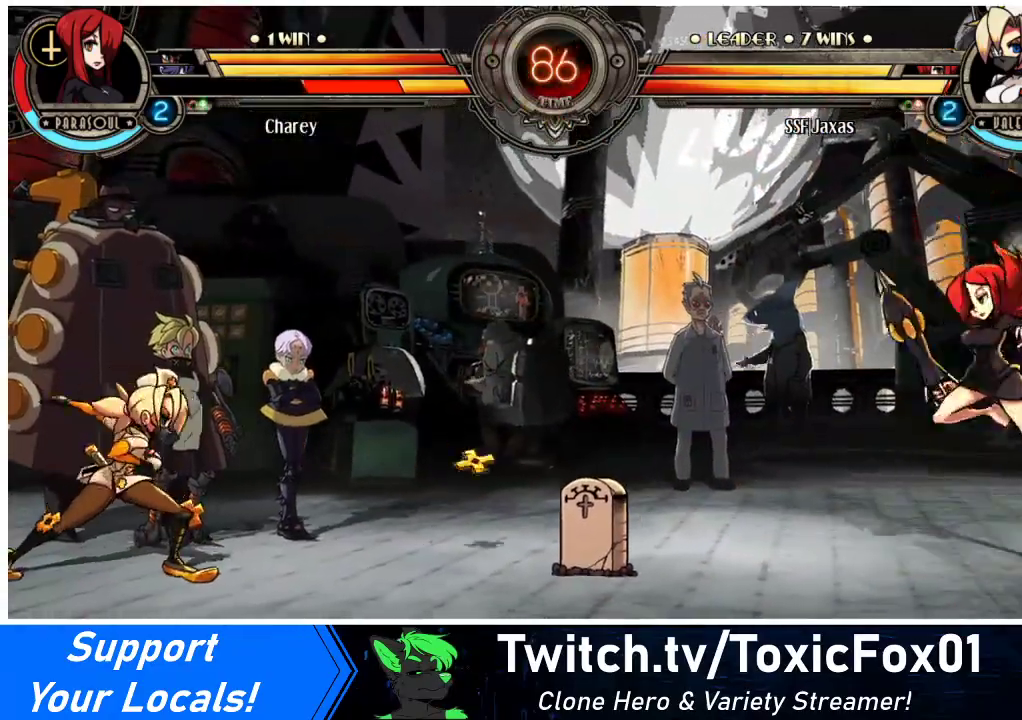
{"buttons": ["DPAD_RIGHT"], "events": [[133, "DPAD_LEFT", "up"], [200, "DPAD_RIGHT", "down"], [267, "DPAD_RIGHT", "up"], [333, "DPAD_RIGHT", "down"]]}
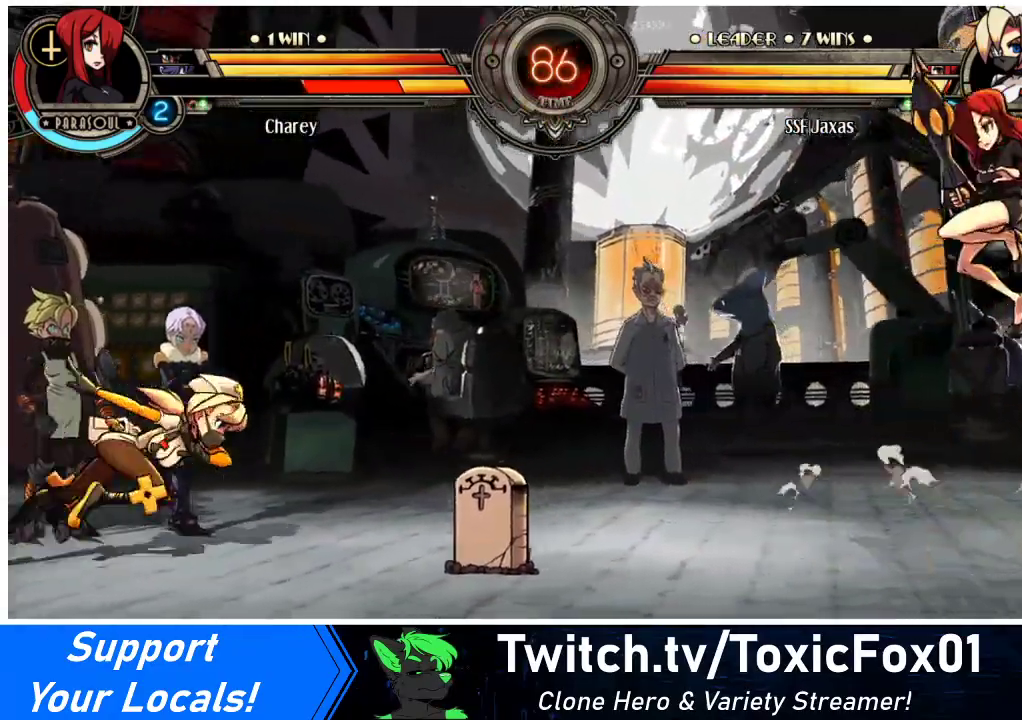
{"buttons": ["DPAD_RIGHT"], "events": [[100, "DPAD_UP", "down"], [267, "DPAD_RIGHT", "up"], [267, "DPAD_UP", "up"], [400, "DPAD_DOWN", "down"], [467, "DPAD_RIGHT", "down"], [500, "DPAD_DOWN", "up"]]}
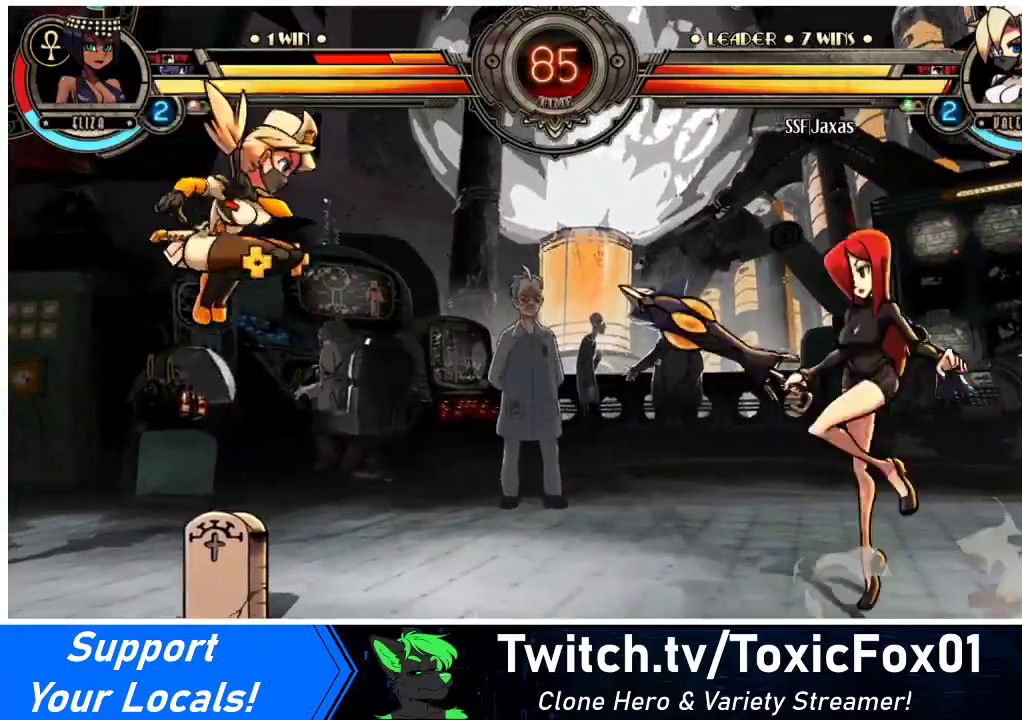
{"buttons": ["DPAD_RIGHT"], "events": [[33, "R1", "down"], [100, "R1", "up"]]}
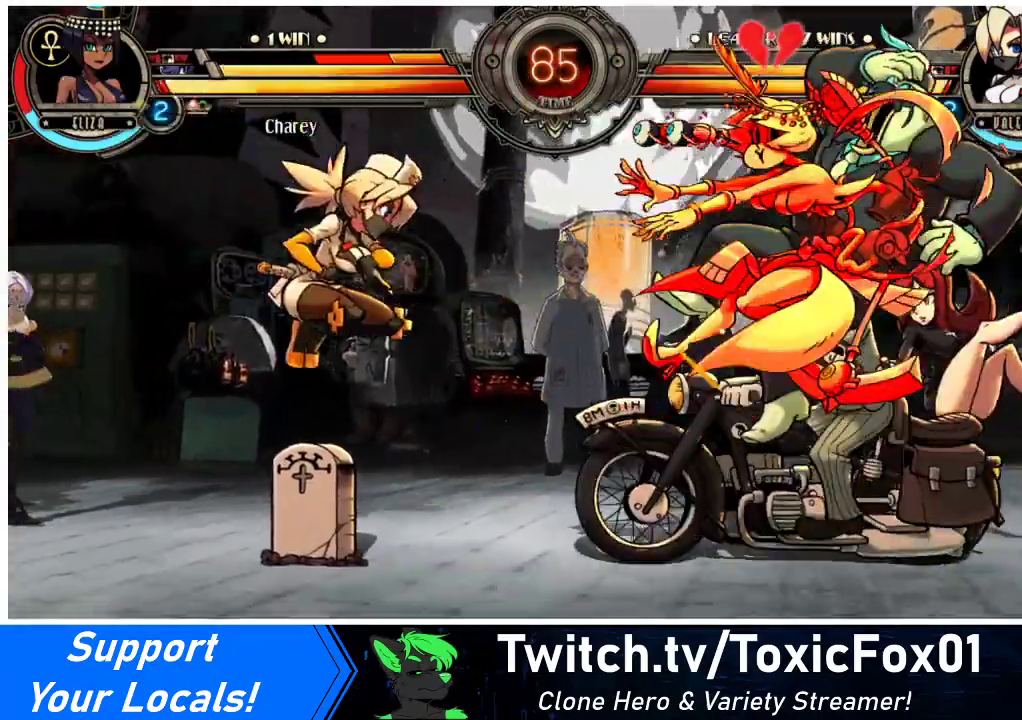
{"buttons": ["DPAD_RIGHT"], "events": [[300, "DPAD_RIGHT", "up"], [367, "DPAD_RIGHT", "down"], [400, "DPAD_RIGHT", "up"], [467, "DPAD_RIGHT", "down"]]}
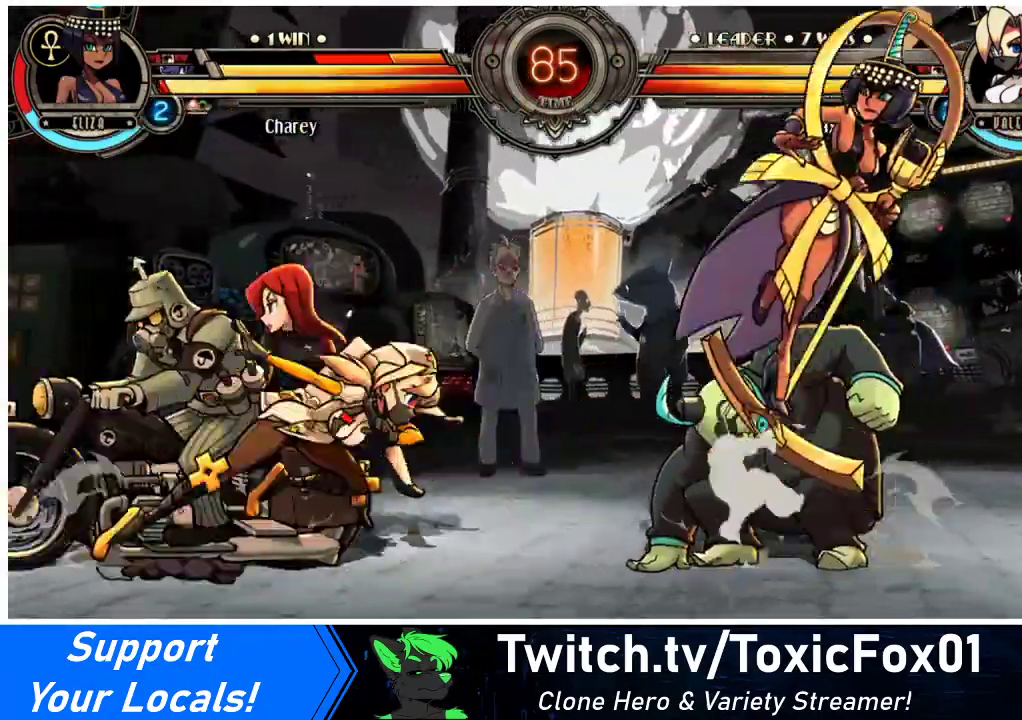
{"buttons": ["DPAD_RIGHT"], "events": []}
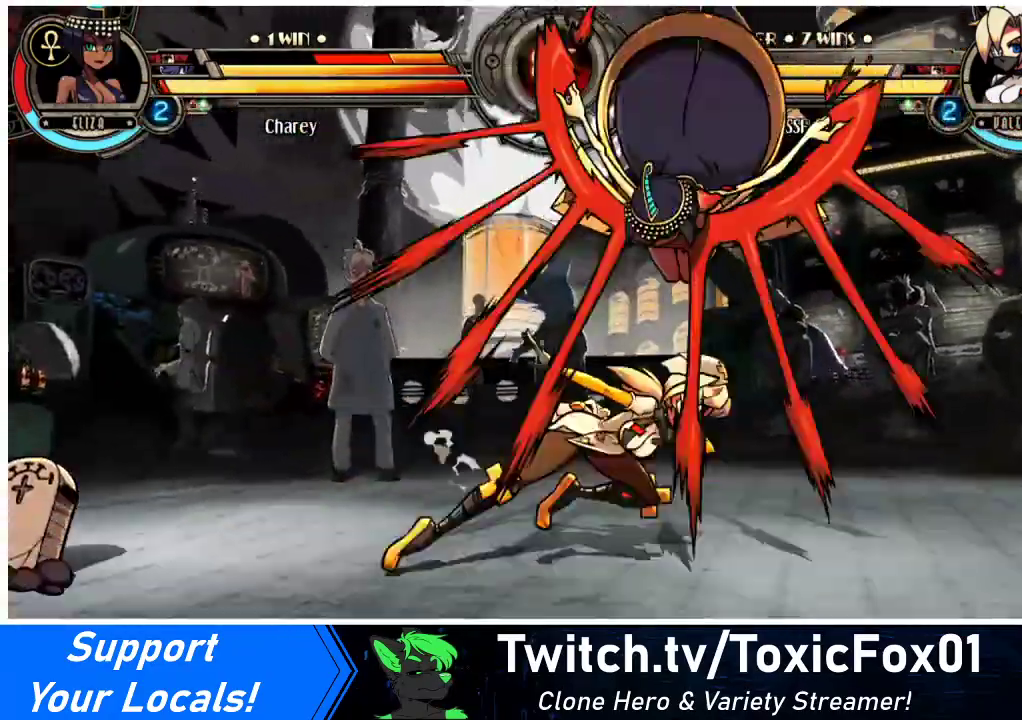
{"buttons": ["DPAD_DOWN", "DPAD_LEFT"], "events": [[67, "DPAD_DOWN", "down"], [100, "CIRCLE", "down"], [100, "DPAD_RIGHT", "up"], [233, "CIRCLE", "up"], [400, "DPAD_LEFT", "down"]]}
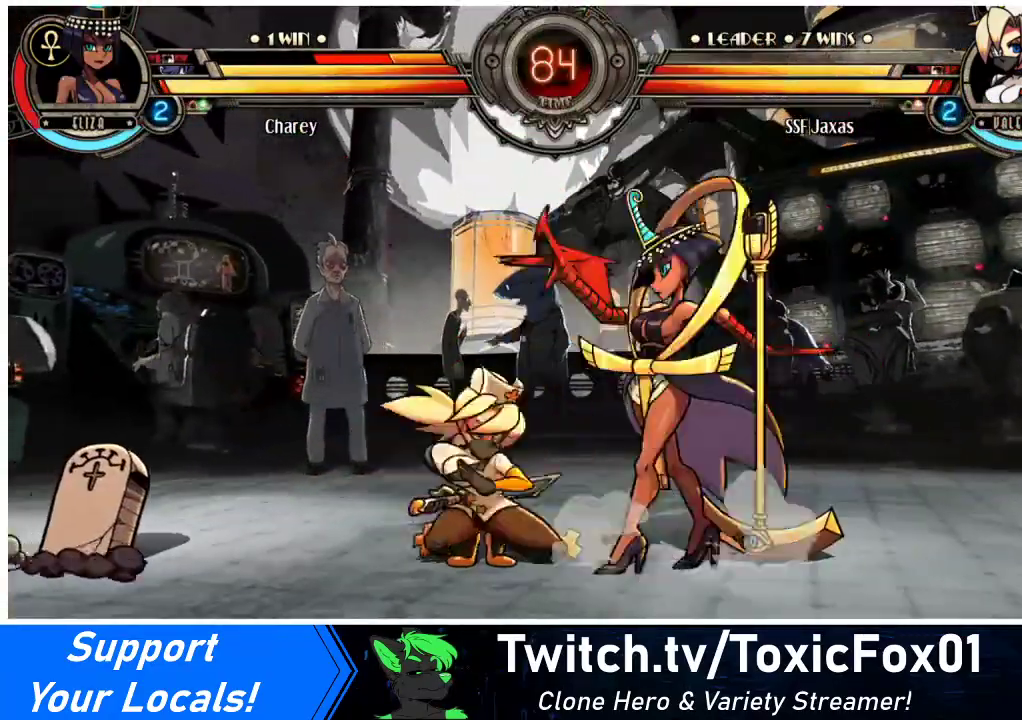
{"buttons": ["DPAD_DOWN", "DPAD_LEFT"], "events": [[133, "CIRCLE", "down"], [233, "CIRCLE", "up"]]}
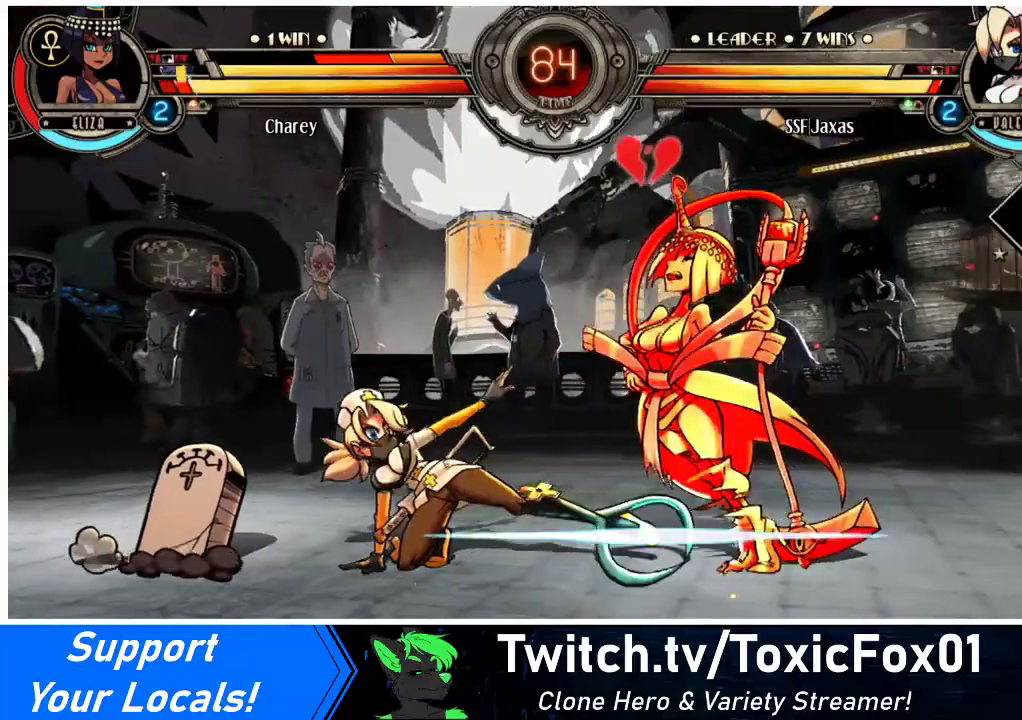
{"buttons": ["R2"], "events": [[33, "DPAD_LEFT", "up"], [33, "R2", "down"], [133, "R2", "up"], [167, "DPAD_DOWN", "up"], [433, "R2", "down"]]}
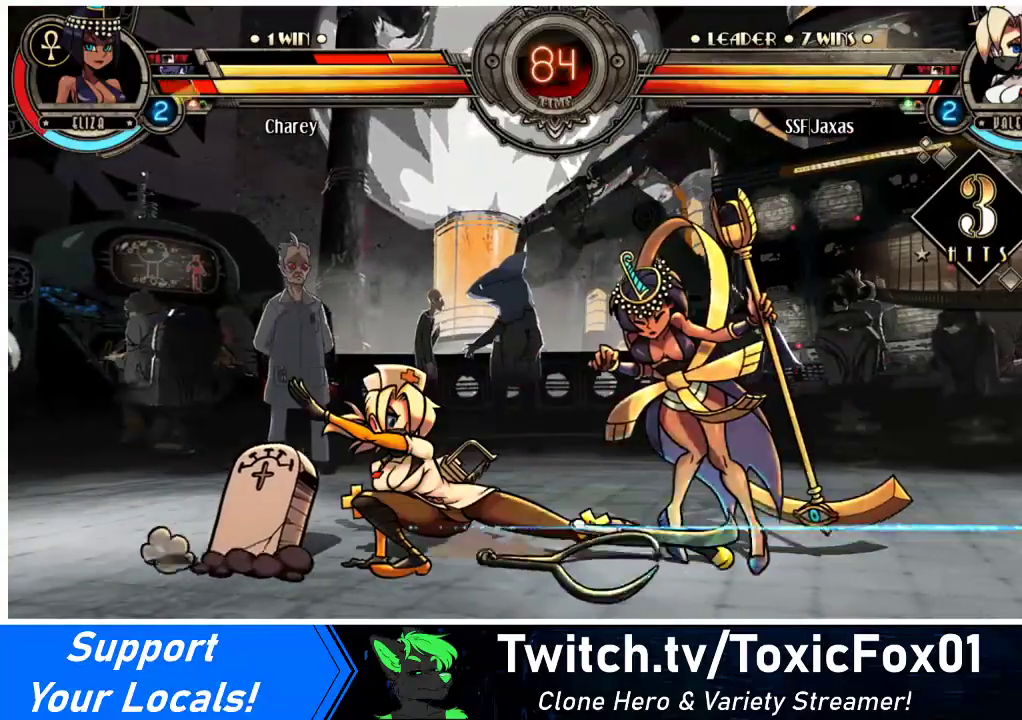
{"buttons": ["DPAD_RIGHT"], "events": [[100, "R2", "up"], [333, "DPAD_RIGHT", "down"], [400, "DPAD_RIGHT", "up"], [467, "DPAD_RIGHT", "down"]]}
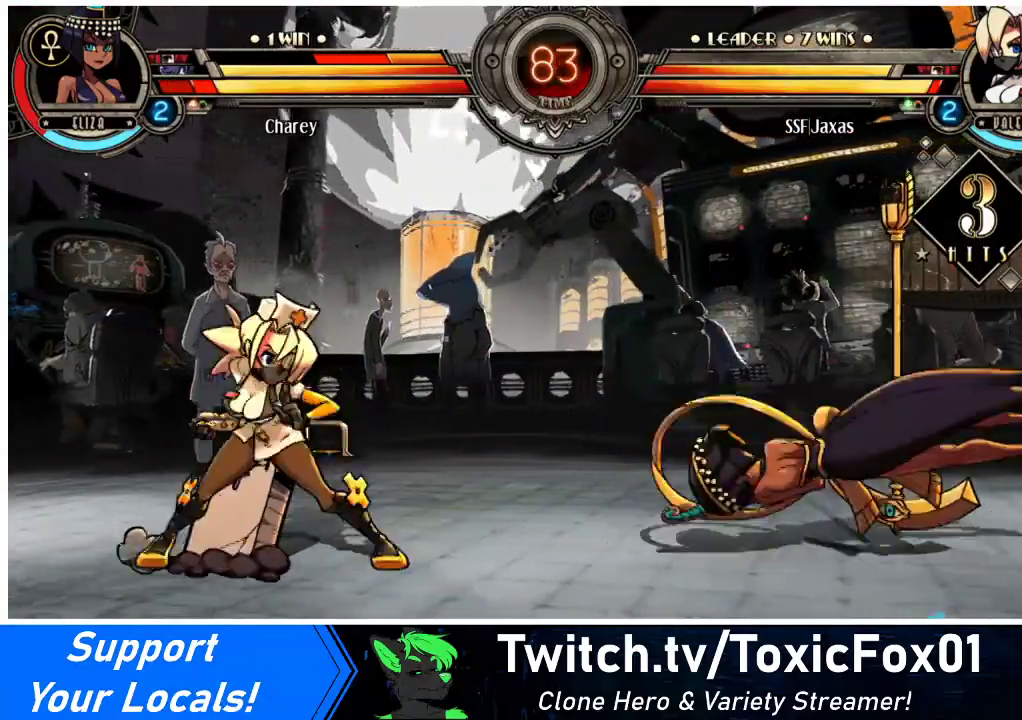
{"buttons": [], "events": [[167, "DPAD_RIGHT", "up"], [233, "DPAD_DOWN", "down"], [300, "DPAD_RIGHT", "down"], [367, "DPAD_DOWN", "up"], [400, "DPAD_RIGHT", "up"], [433, "R1", "down"], [467, "R1", "up"]]}
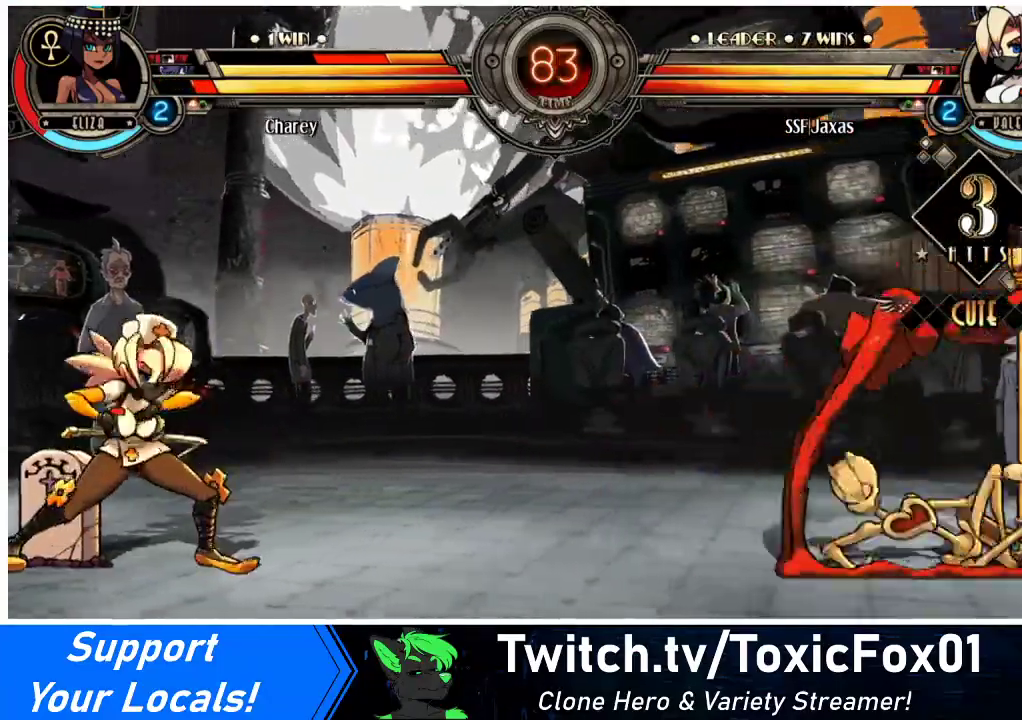
{"buttons": [], "events": []}
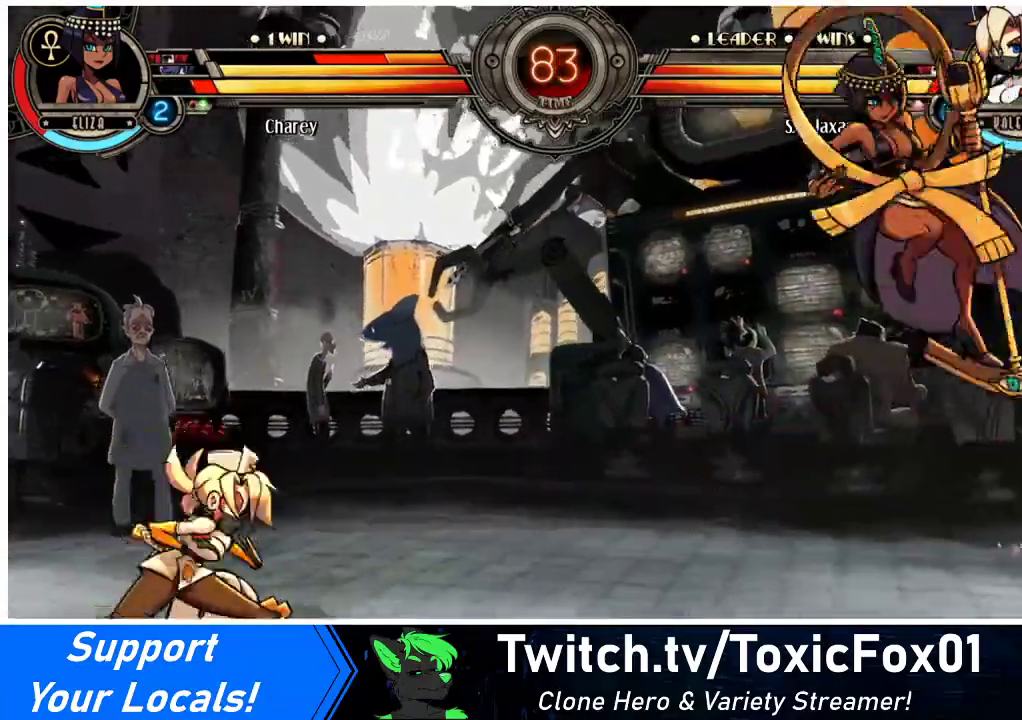
{"buttons": ["DPAD_LEFT"], "events": [[100, "DPAD_LEFT", "down"], [167, "DPAD_LEFT", "up"], [200, "DPAD_LEFT", "down"]]}
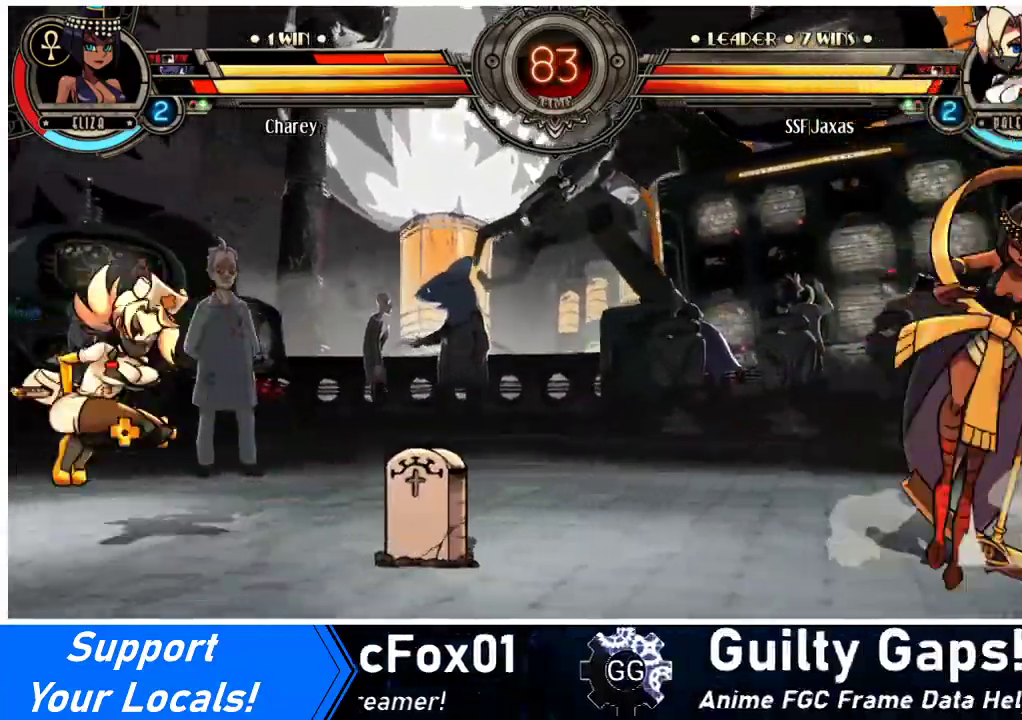
{"buttons": [], "events": [[233, "DPAD_LEFT", "up"], [267, "DPAD_DOWN", "down"], [367, "DPAD_RIGHT", "down"], [400, "DPAD_DOWN", "up"], [467, "DPAD_RIGHT", "up"]]}
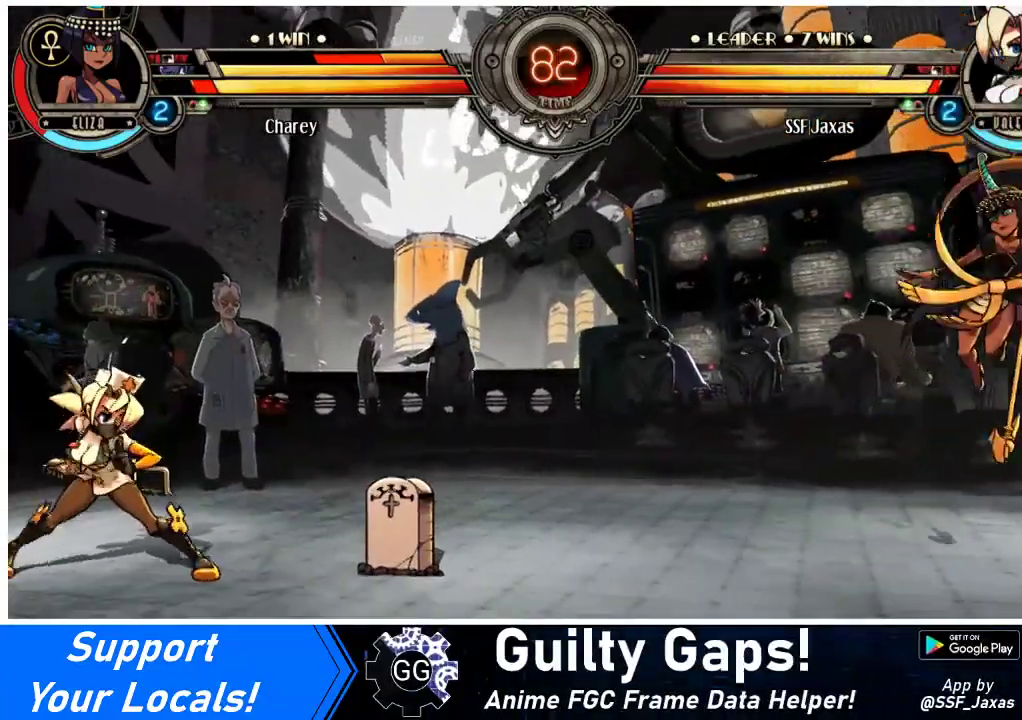
{"buttons": ["DPAD_LEFT"], "events": [[67, "DPAD_LEFT", "down"]]}
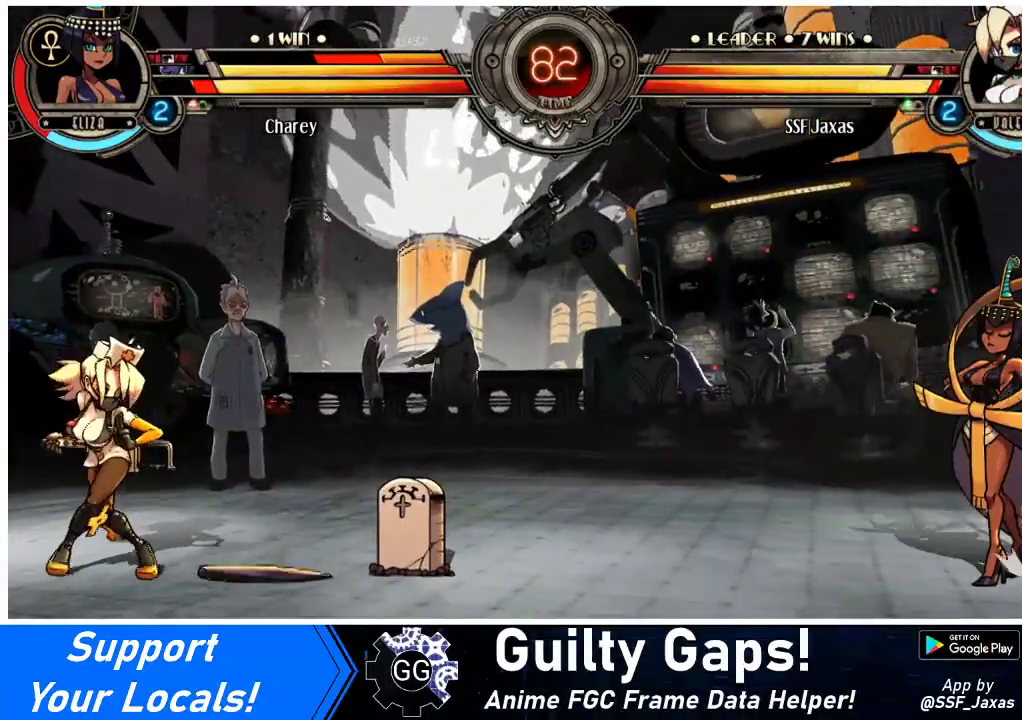
{"buttons": ["DPAD_LEFT"], "events": []}
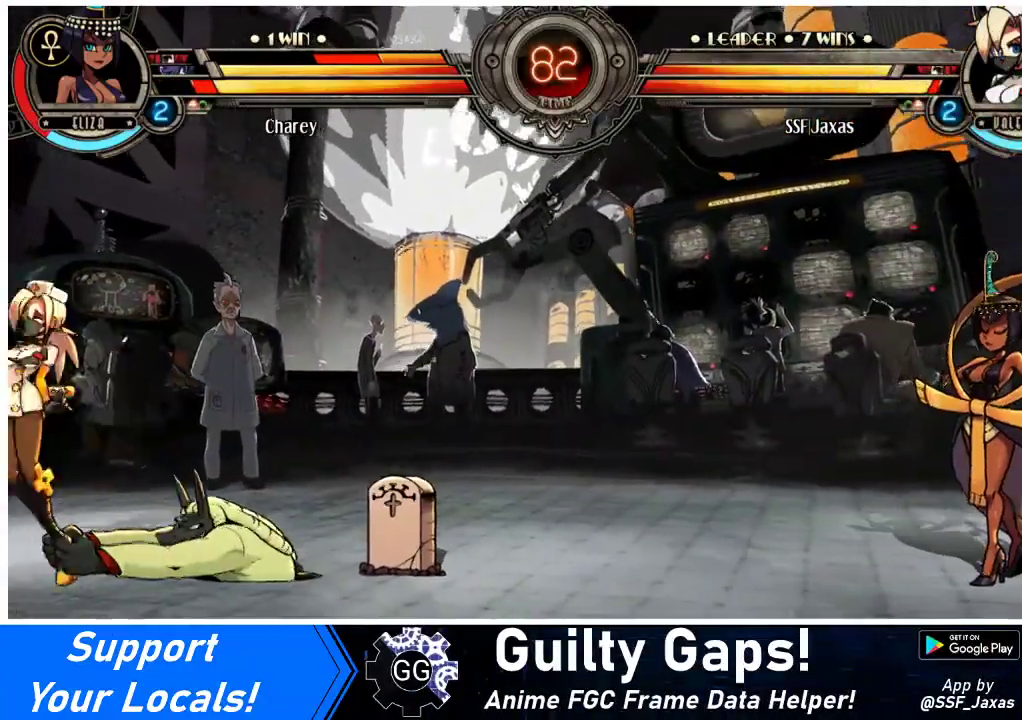
{"buttons": ["SQUARE", "DPAD_LEFT"], "events": [[200, "DPAD_DOWN", "down"], [367, "DPAD_DOWN", "up"], [433, "SQUARE", "down"]]}
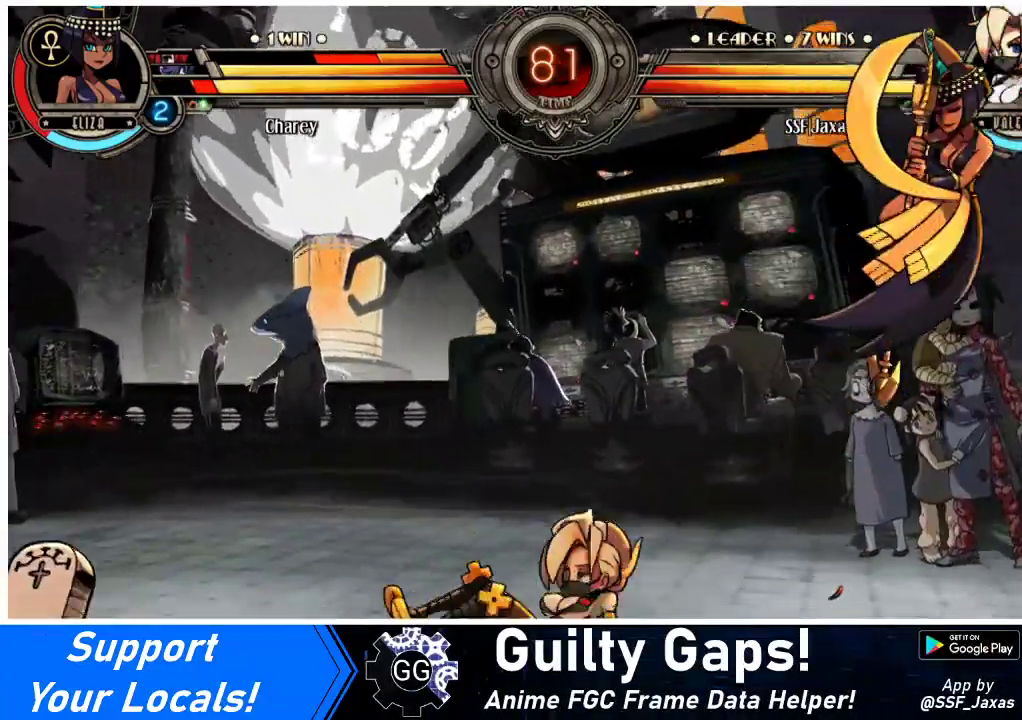
{"buttons": ["DPAD_RIGHT"], "events": [[67, "DPAD_UP", "down"], [167, "SQUARE", "up"], [200, "DPAD_UP", "up"], [400, "DPAD_LEFT", "up"], [433, "DPAD_RIGHT", "down"]]}
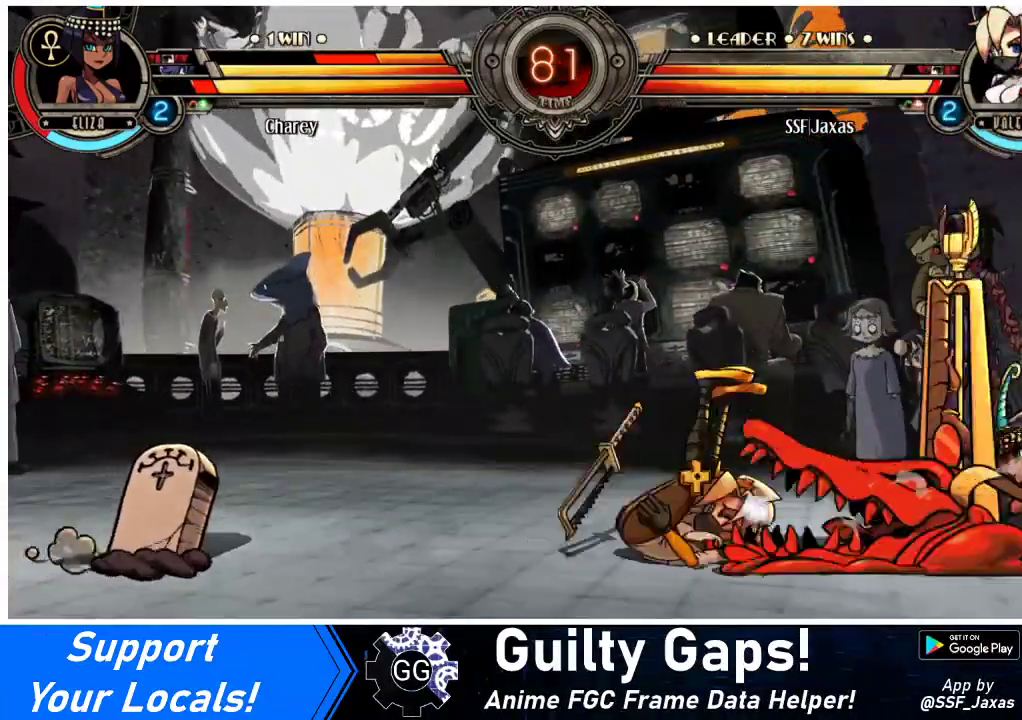
{"buttons": ["DPAD_LEFT"], "events": [[67, "DPAD_RIGHT", "up"], [100, "DPAD_LEFT", "down"]]}
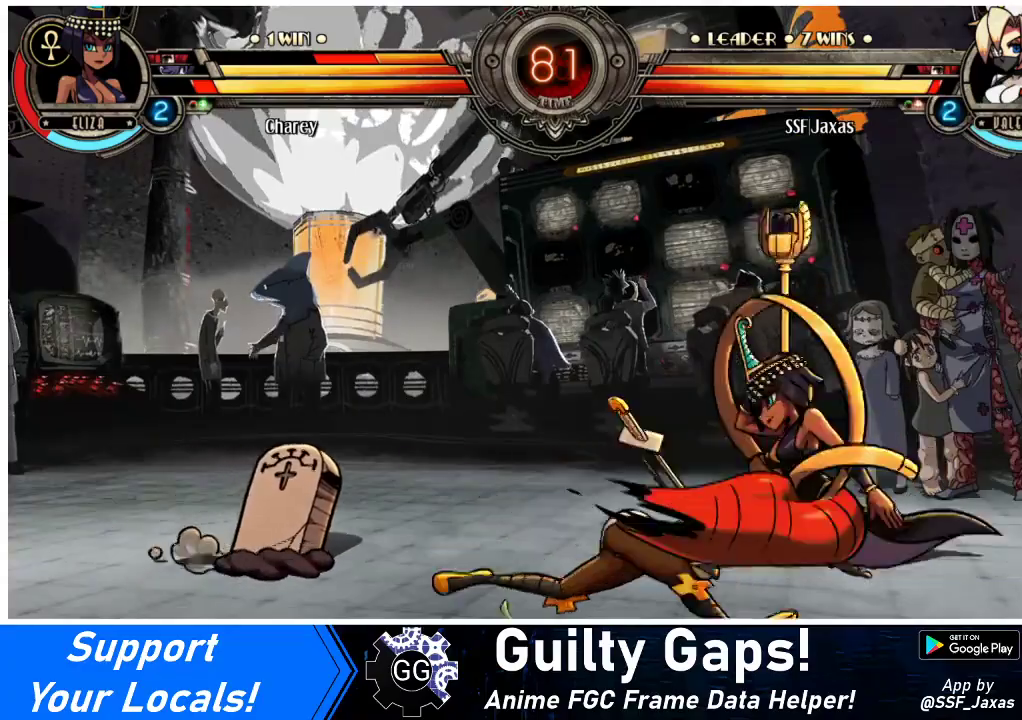
{"buttons": ["CROSS", "DPAD_DOWN", "DPAD_LEFT"], "events": [[233, "DPAD_DOWN", "down"], [467, "CROSS", "down"]]}
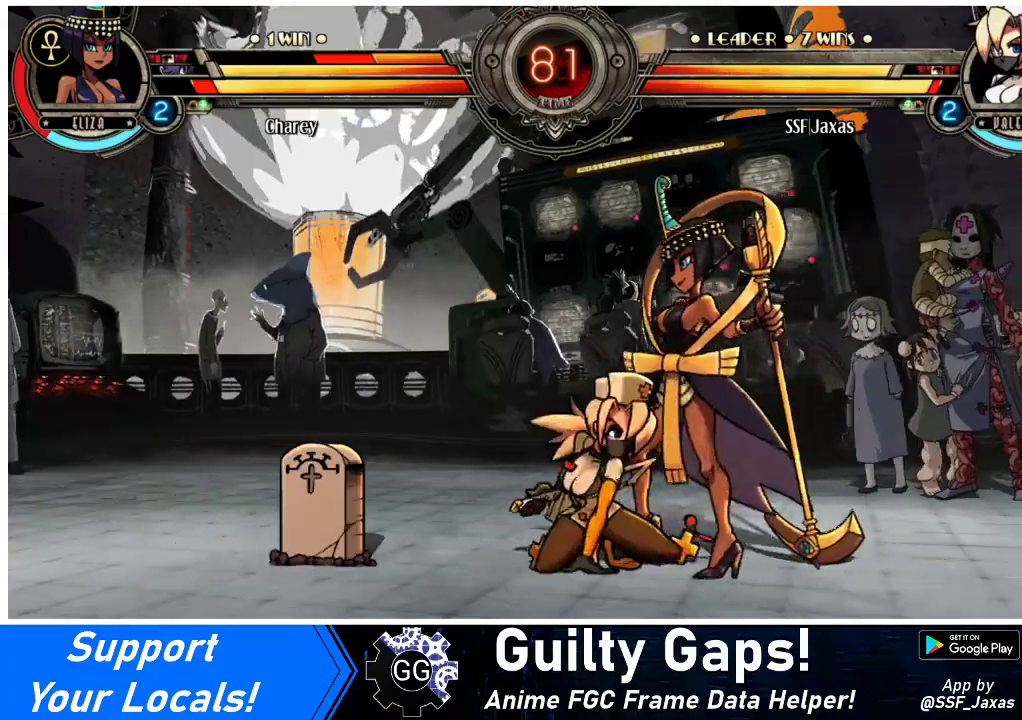
{"buttons": [], "events": [[100, "CROSS", "up"], [133, "DPAD_DOWN", "up"], [133, "DPAD_LEFT", "up"], [167, "CIRCLE", "down"], [333, "CIRCLE", "up"]]}
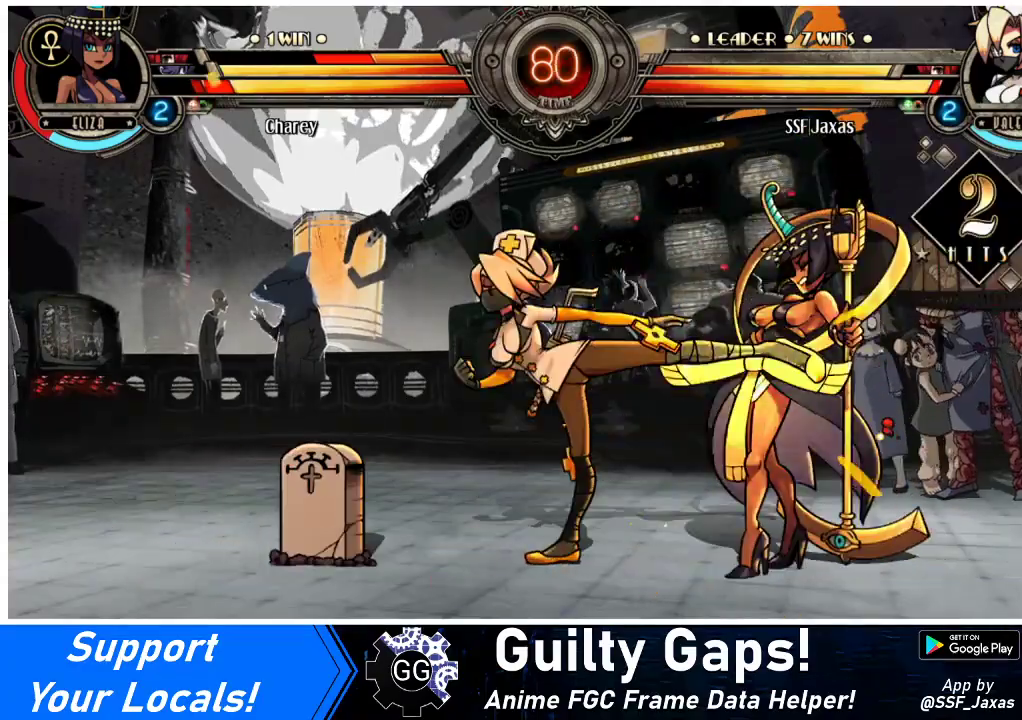
{"buttons": [], "events": [[333, "R2", "down"], [500, "R2", "up"]]}
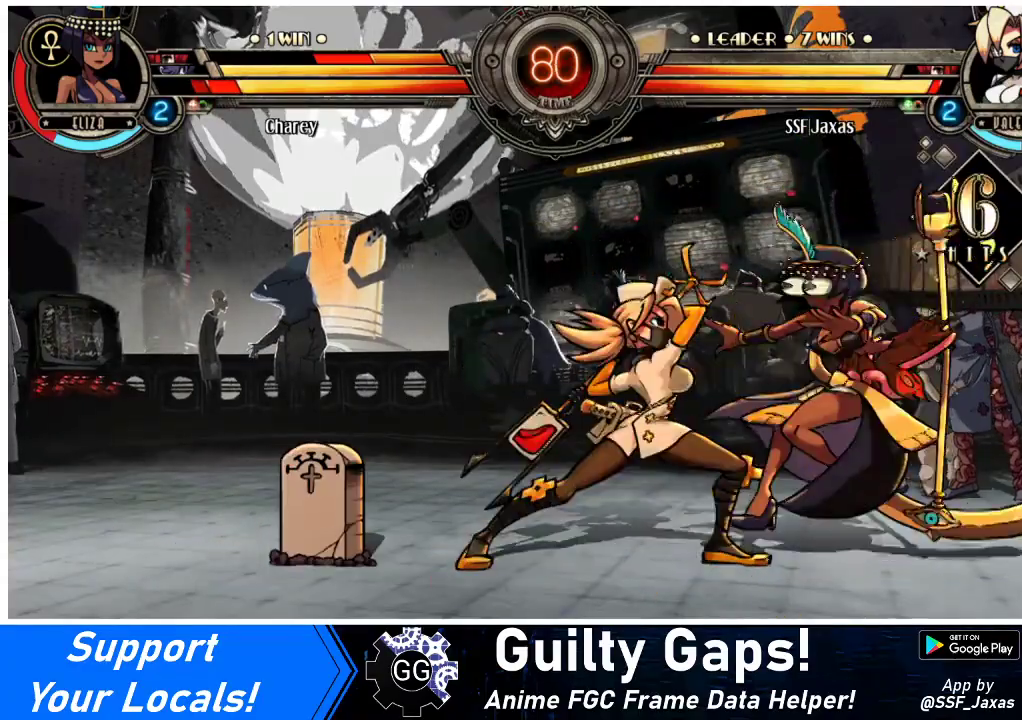
{"buttons": [], "events": [[133, "R2", "down"], [300, "R2", "up"]]}
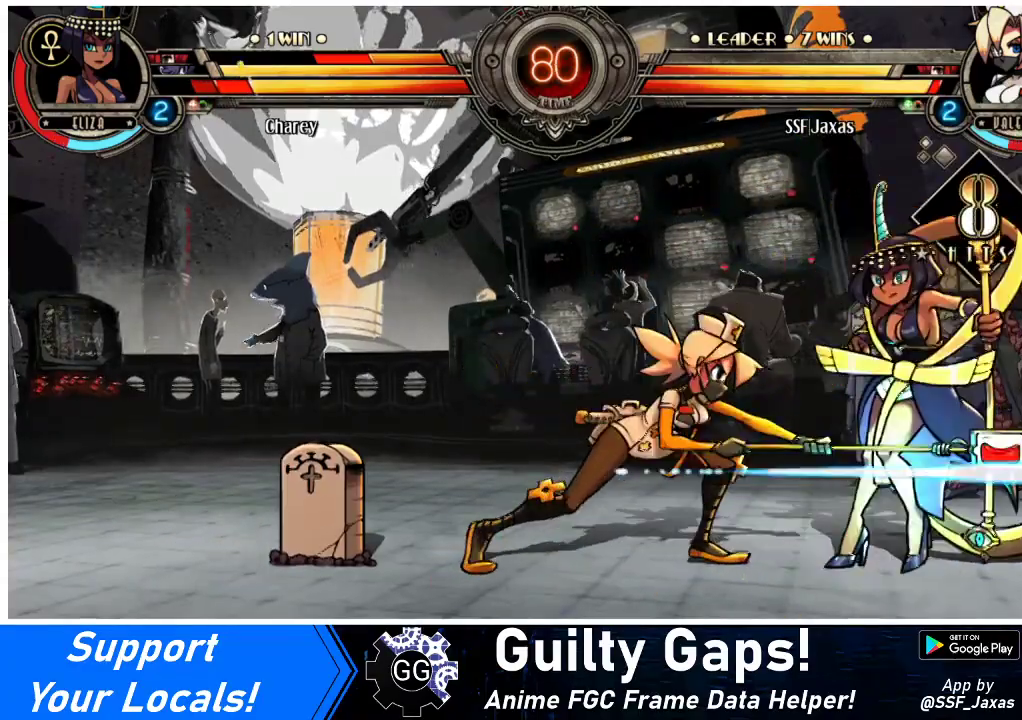
{"buttons": ["R2"], "events": [[33, "R2", "down"], [167, "R2", "up"], [267, "DPAD_DOWN", "down"], [333, "DPAD_RIGHT", "down"], [367, "DPAD_DOWN", "up"], [400, "R2", "down"], [433, "DPAD_RIGHT", "up"]]}
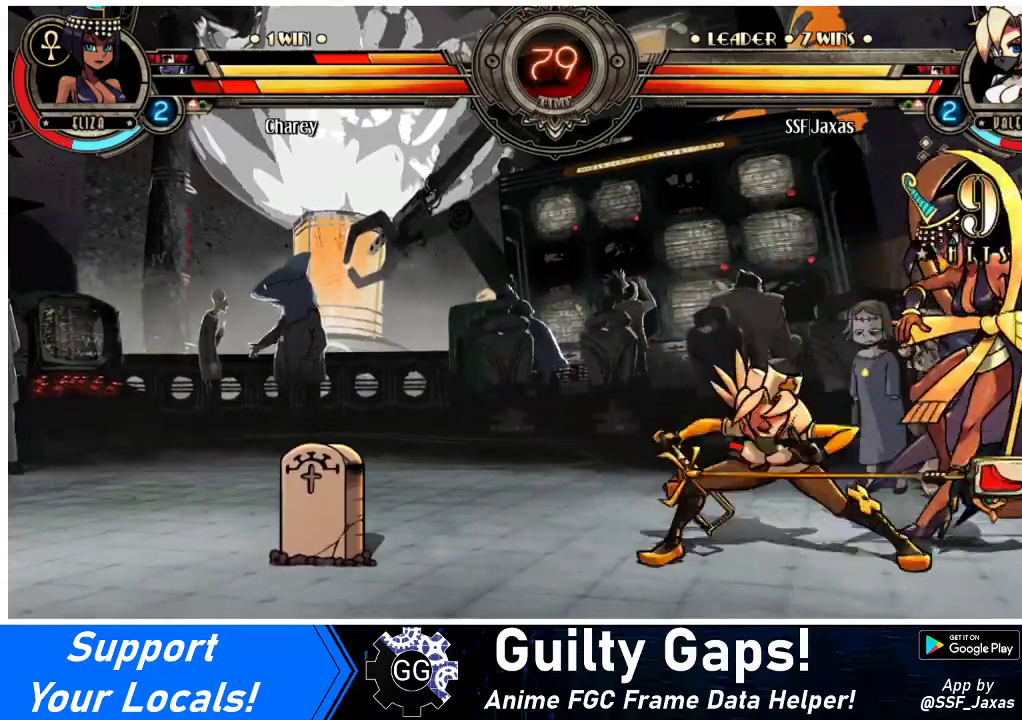
{"buttons": [], "events": [[67, "R2", "up"]]}
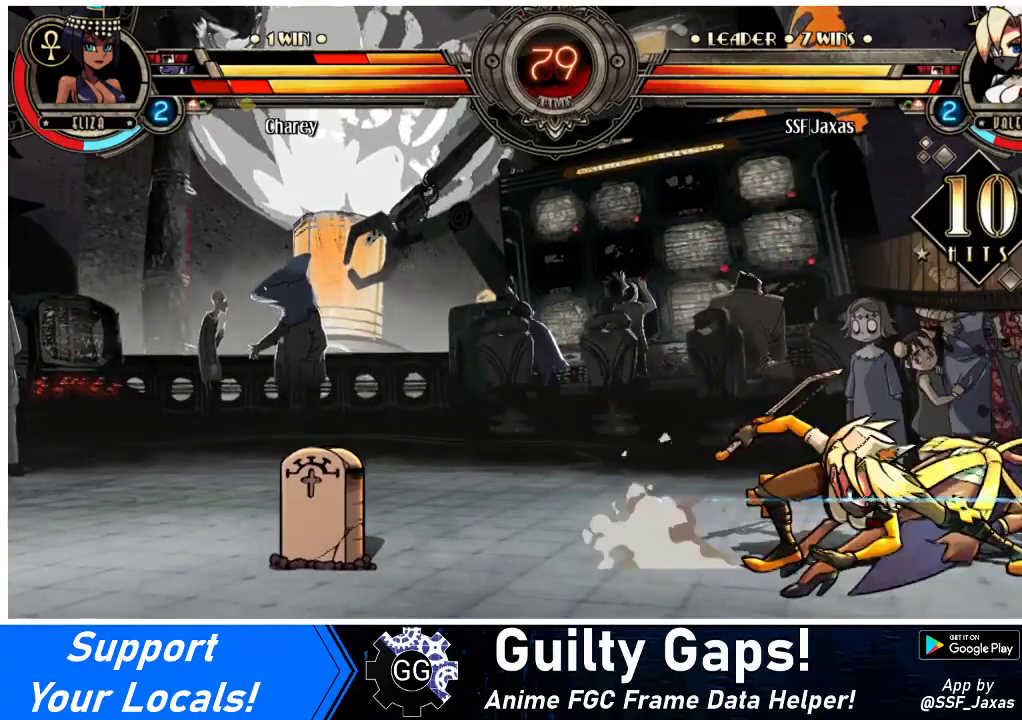
{"buttons": [], "events": []}
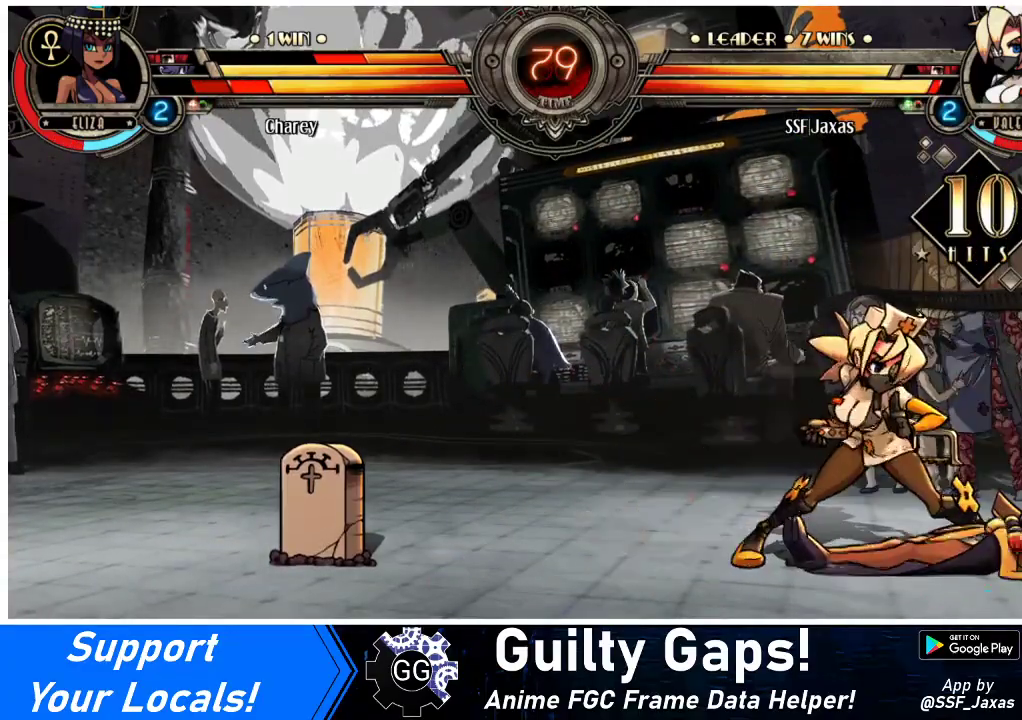
{"buttons": ["R1"], "events": [[67, "DPAD_LEFT", "down"], [100, "DPAD_LEFT", "up"], [200, "DPAD_LEFT", "down"], [300, "DPAD_LEFT", "up"], [333, "DPAD_RIGHT", "down"], [467, "R1", "down"], [500, "DPAD_RIGHT", "up"]]}